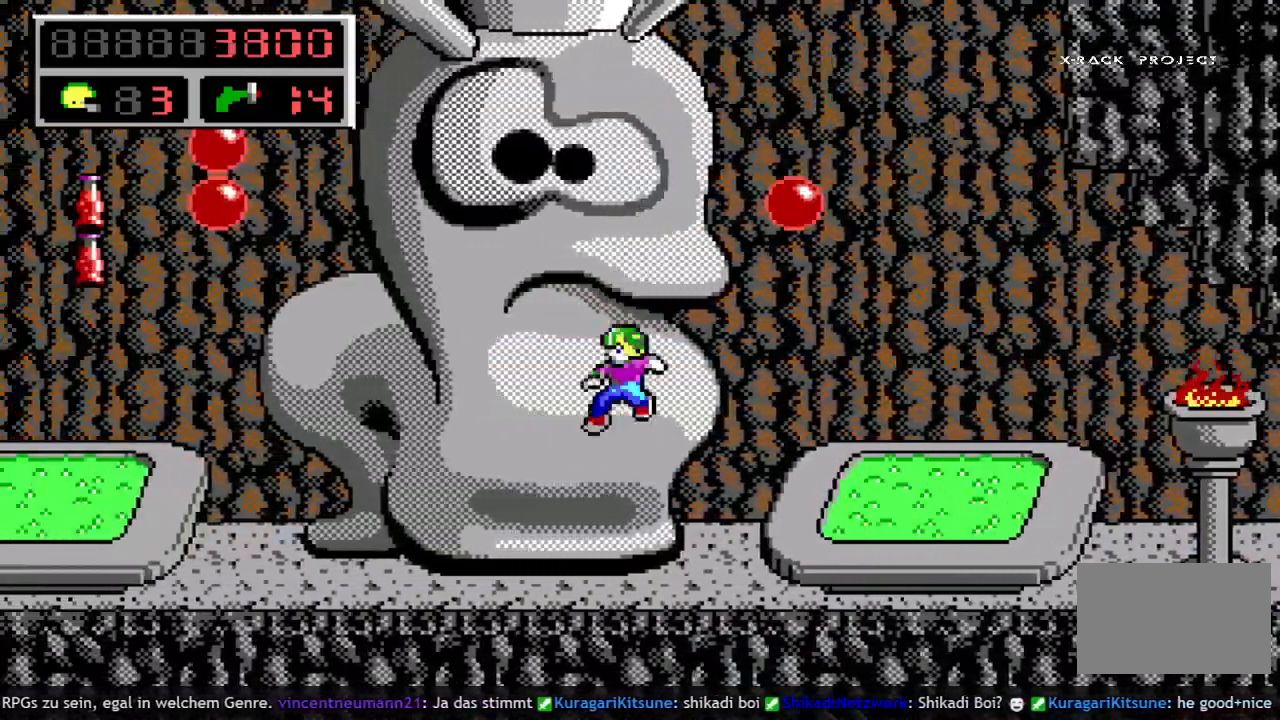
Gameplay with keyboard; each line is a JSON object with the keys held at the frame after it. "events" lists presses ("down") and releases ("up") of "a", "bomb", "d", "down", "left", "q", "right", "s", "space", "up" and "w" between this image and that frame as [ms after this image, input, new state], when the widget could be followed in between. No other keys are recorded. Mouse input is not recorded. Key names are as the overlay labels them; some are game actions (e.g. jump) rather than physical keys.
{"keys": ["q", "right", "space"], "events": [[67, "right", "down"], [300, "q", "down"], [350, "space", "down"], [450, "q", "up"], [483, "q", "down"]]}
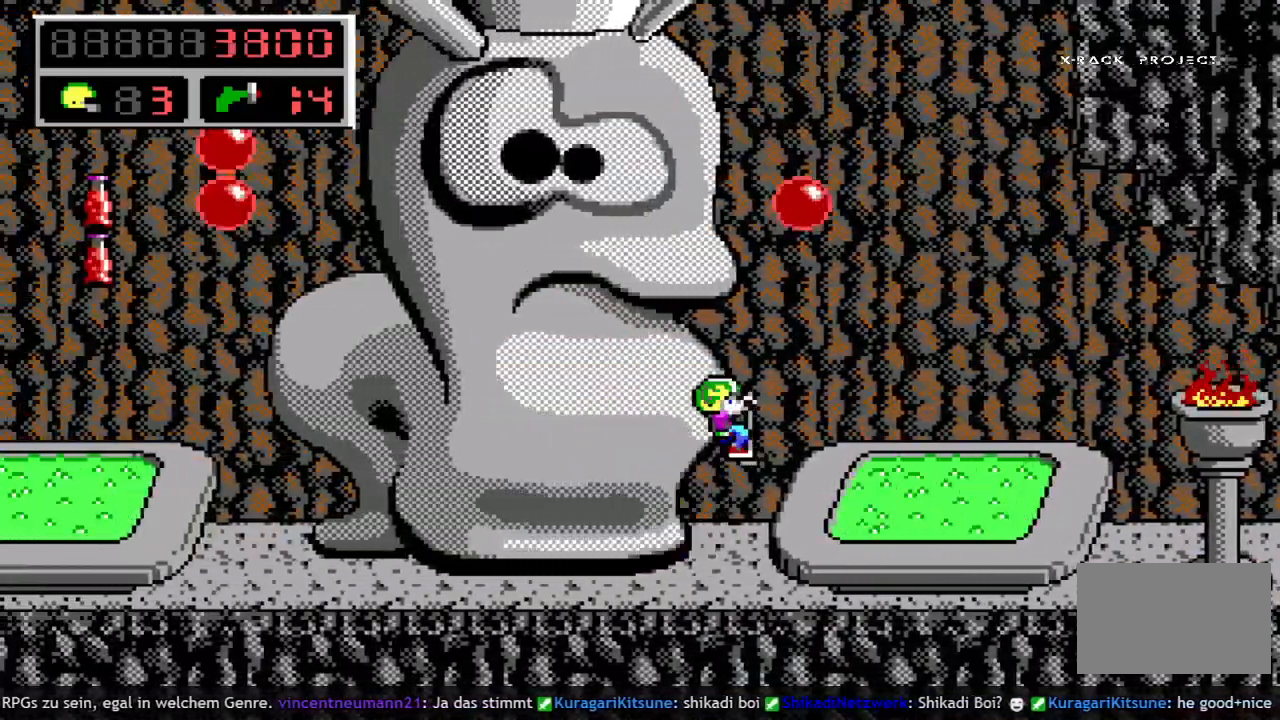
{"keys": ["left"], "events": [[133, "left", "down"], [133, "right", "up"], [133, "space", "up"], [183, "q", "up"]]}
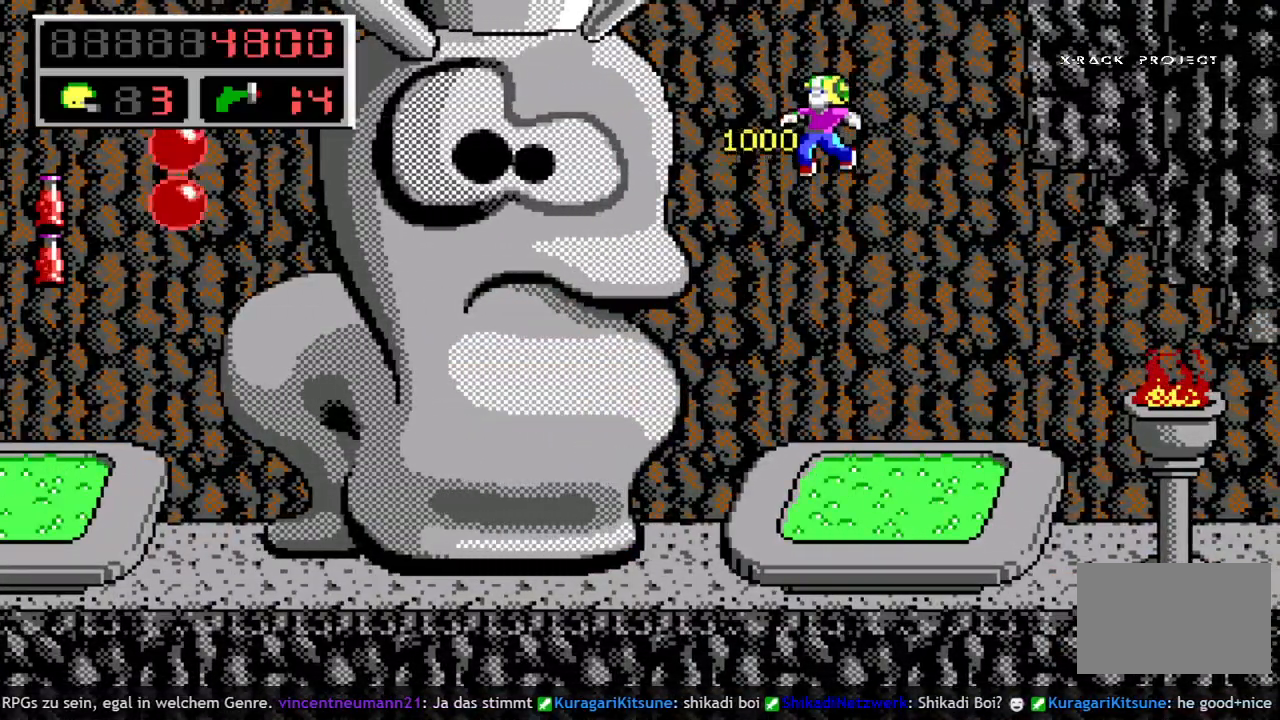
{"keys": ["left"], "events": []}
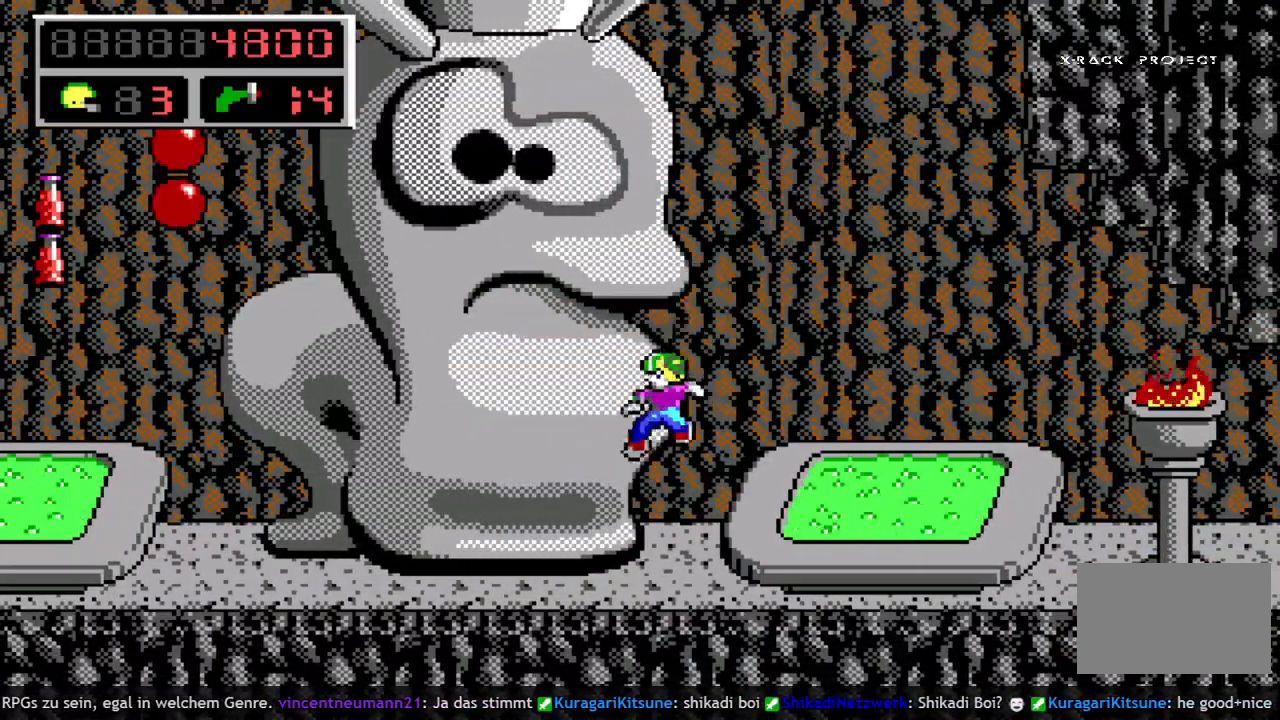
{"keys": ["left"], "events": [[17, "space", "down"], [217, "space", "up"]]}
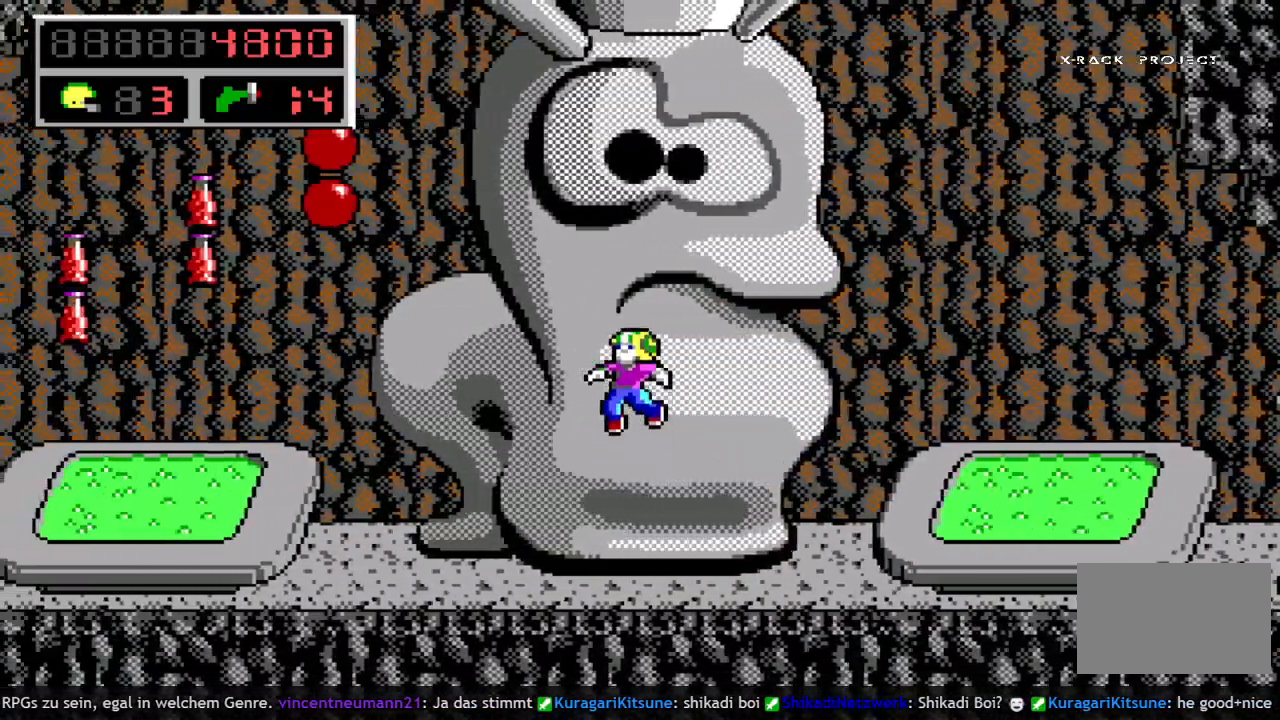
{"keys": ["left"], "events": []}
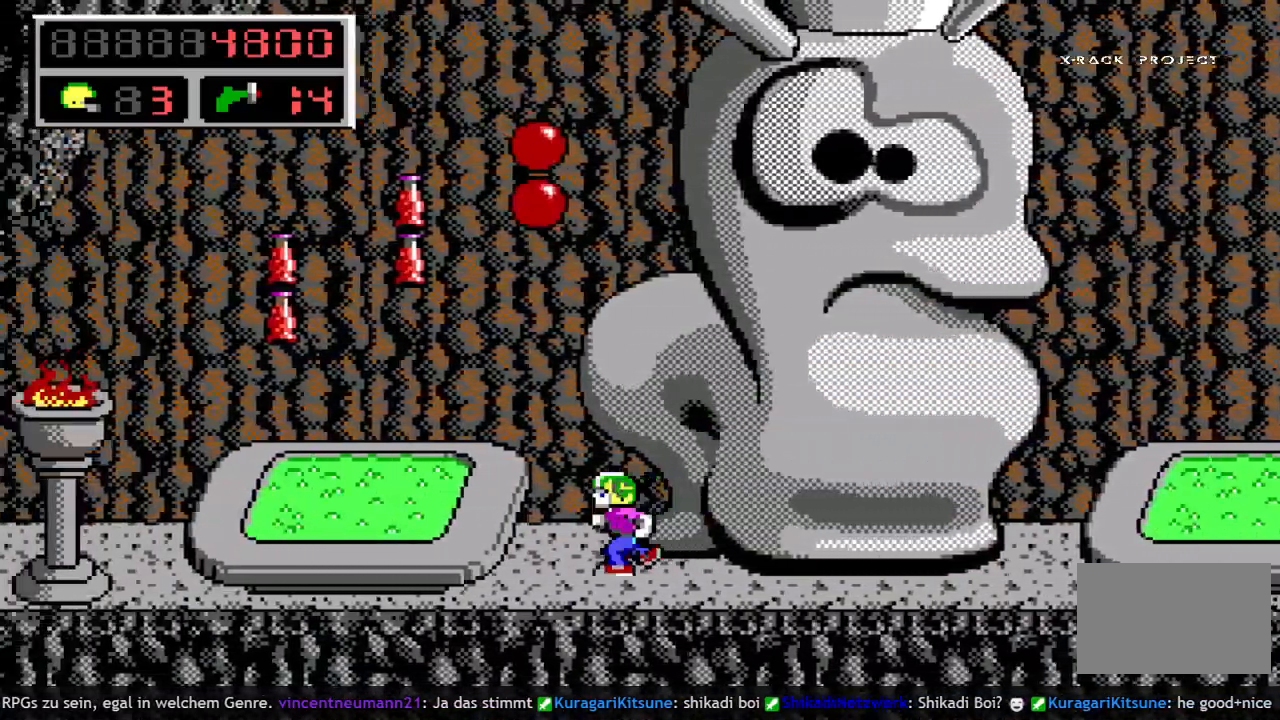
{"keys": ["q", "space"], "events": [[233, "left", "up"], [233, "q", "down"], [283, "space", "down"], [333, "q", "up"], [433, "q", "down"]]}
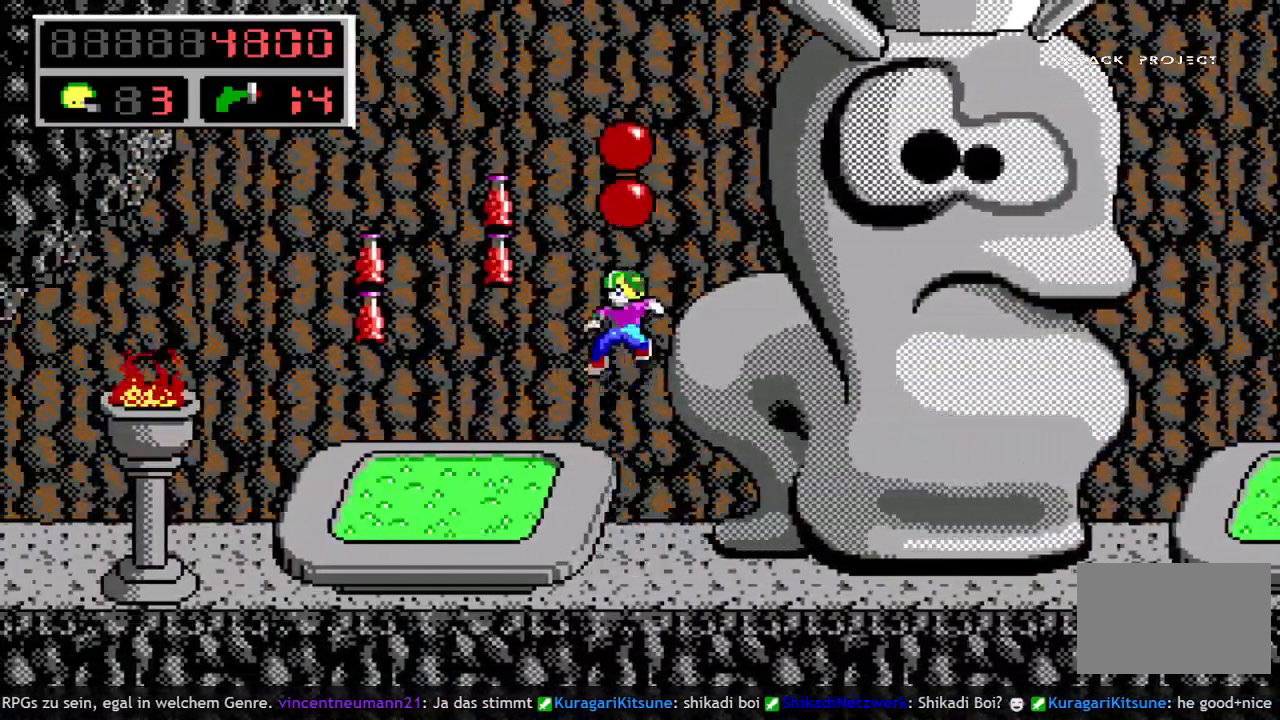
{"keys": [], "events": [[167, "space", "up"], [200, "q", "up"], [400, "left", "down"], [483, "left", "up"]]}
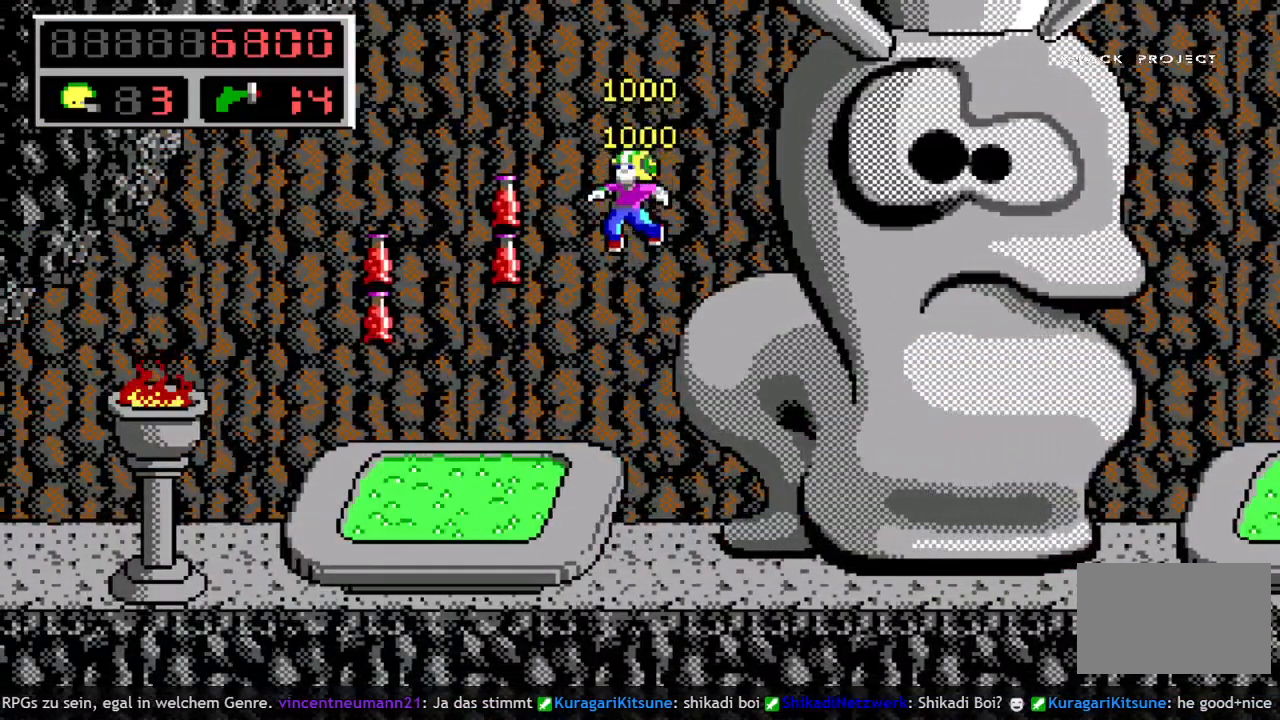
{"keys": ["left", "q", "space"], "events": [[450, "left", "down"], [450, "q", "down"], [500, "space", "down"]]}
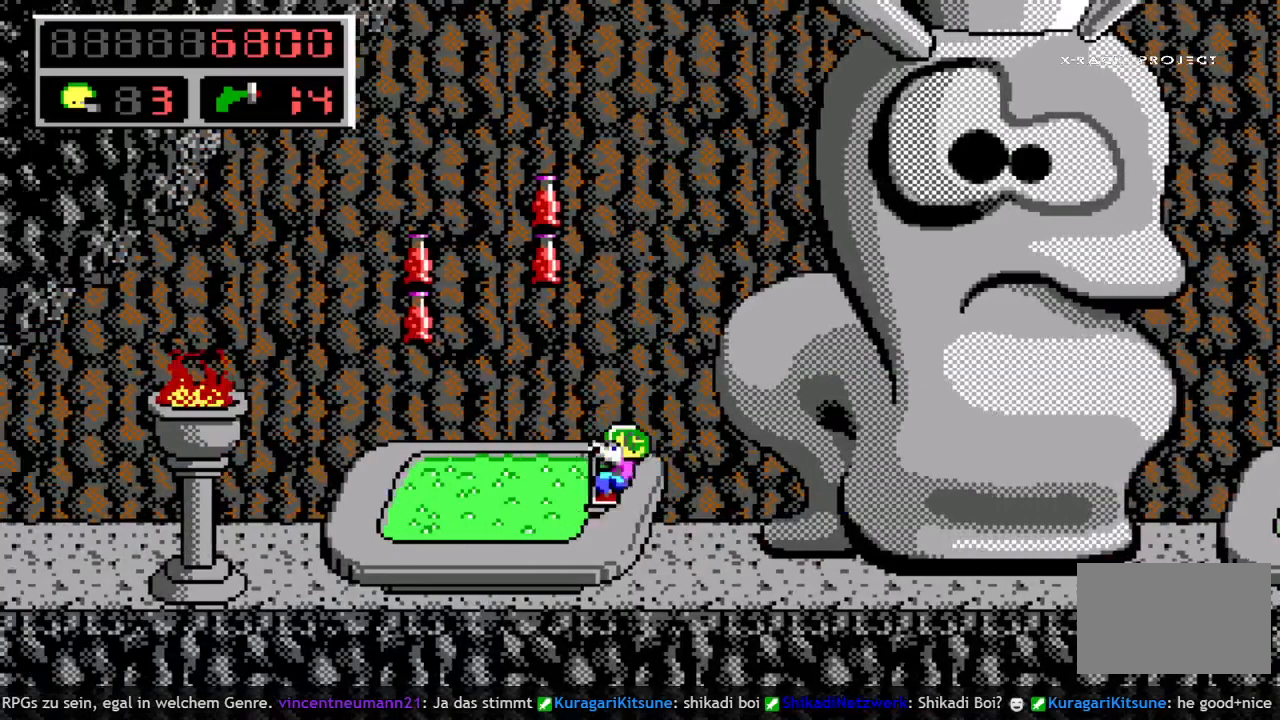
{"keys": [], "events": [[100, "q", "up"], [150, "q", "down"], [183, "space", "up"], [233, "q", "up"], [467, "left", "up"]]}
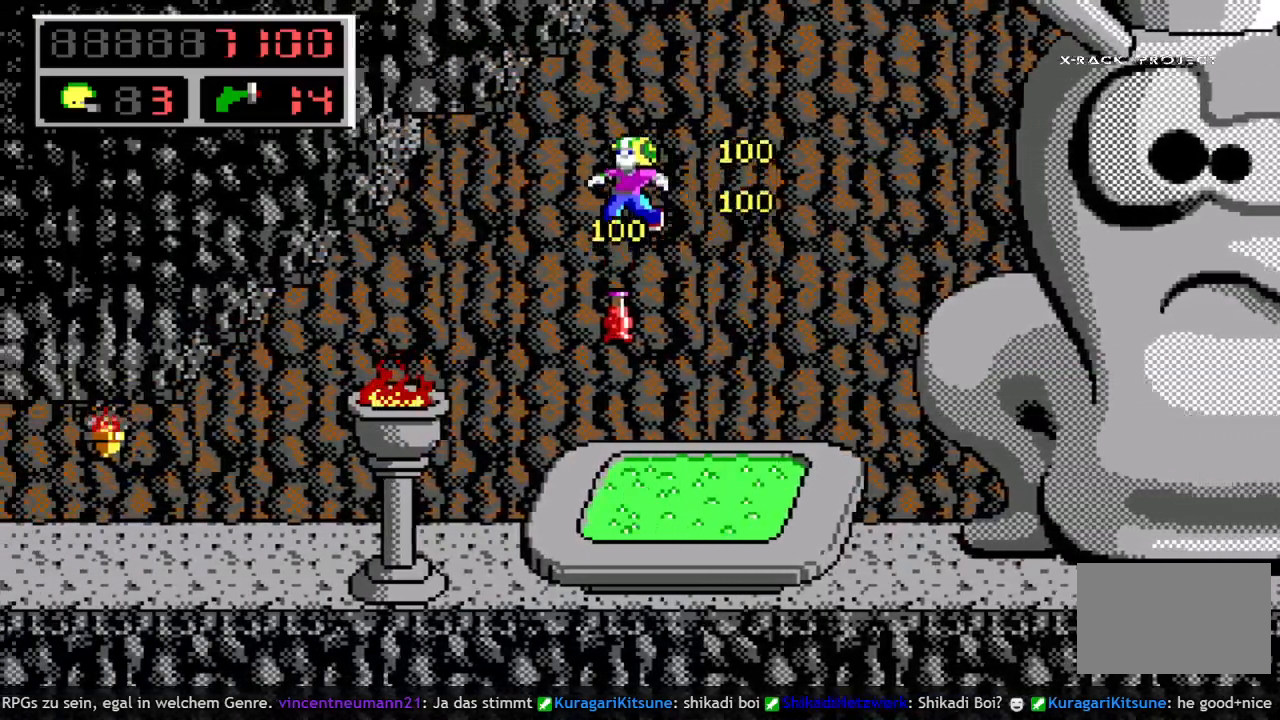
{"keys": [], "events": [[250, "left", "down"], [483, "left", "up"]]}
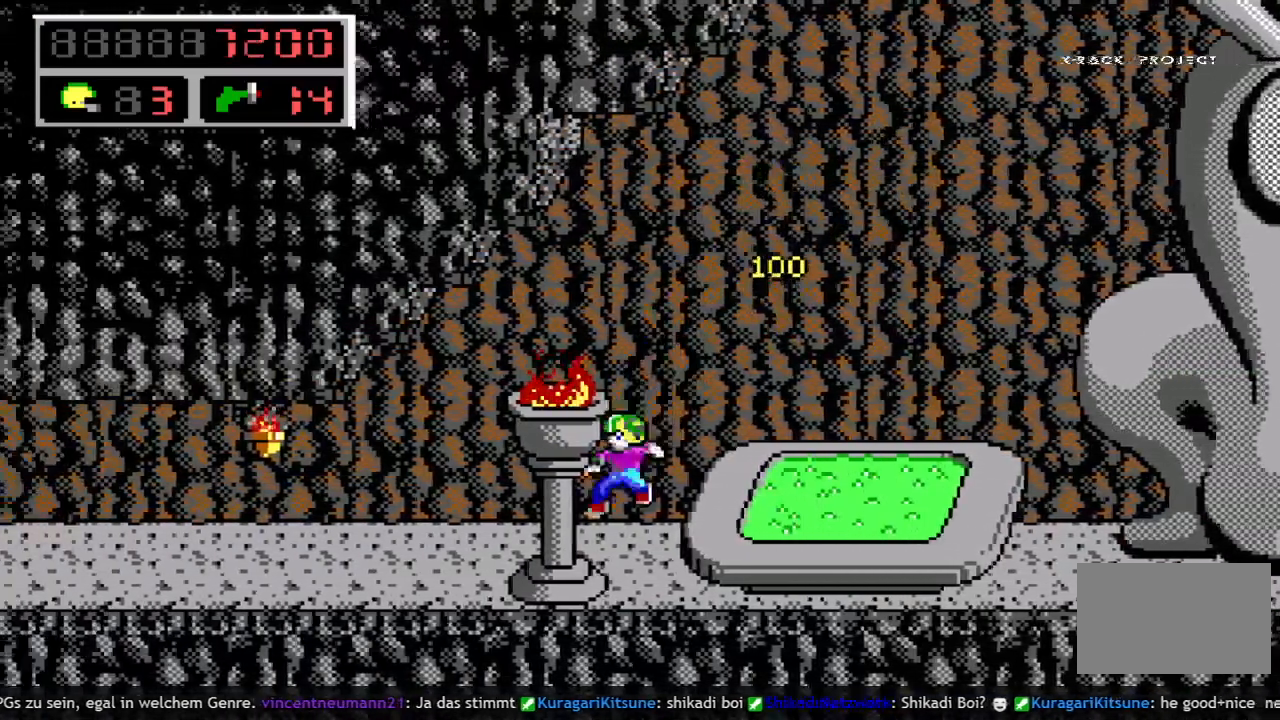
{"keys": ["q", "space"], "events": [[317, "q", "down"], [367, "space", "down"], [400, "q", "up"], [500, "q", "down"]]}
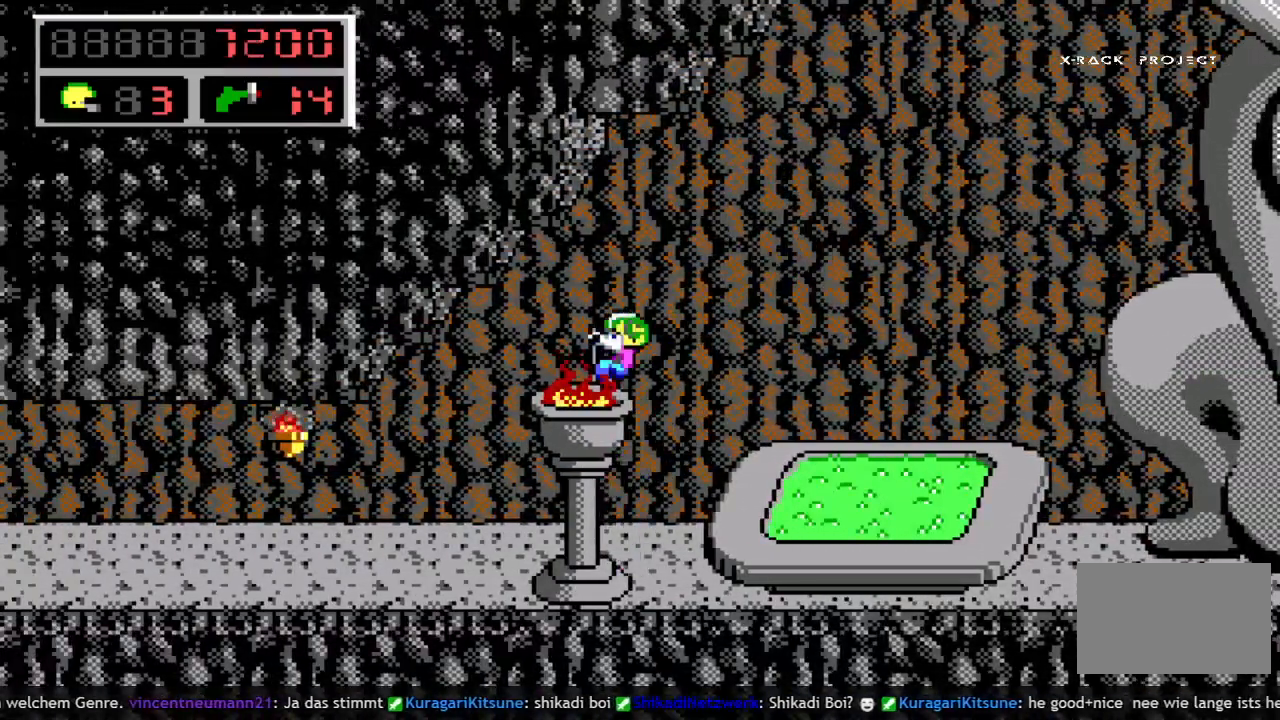
{"keys": ["left"], "events": [[100, "left", "down"], [283, "q", "up"], [283, "space", "up"]]}
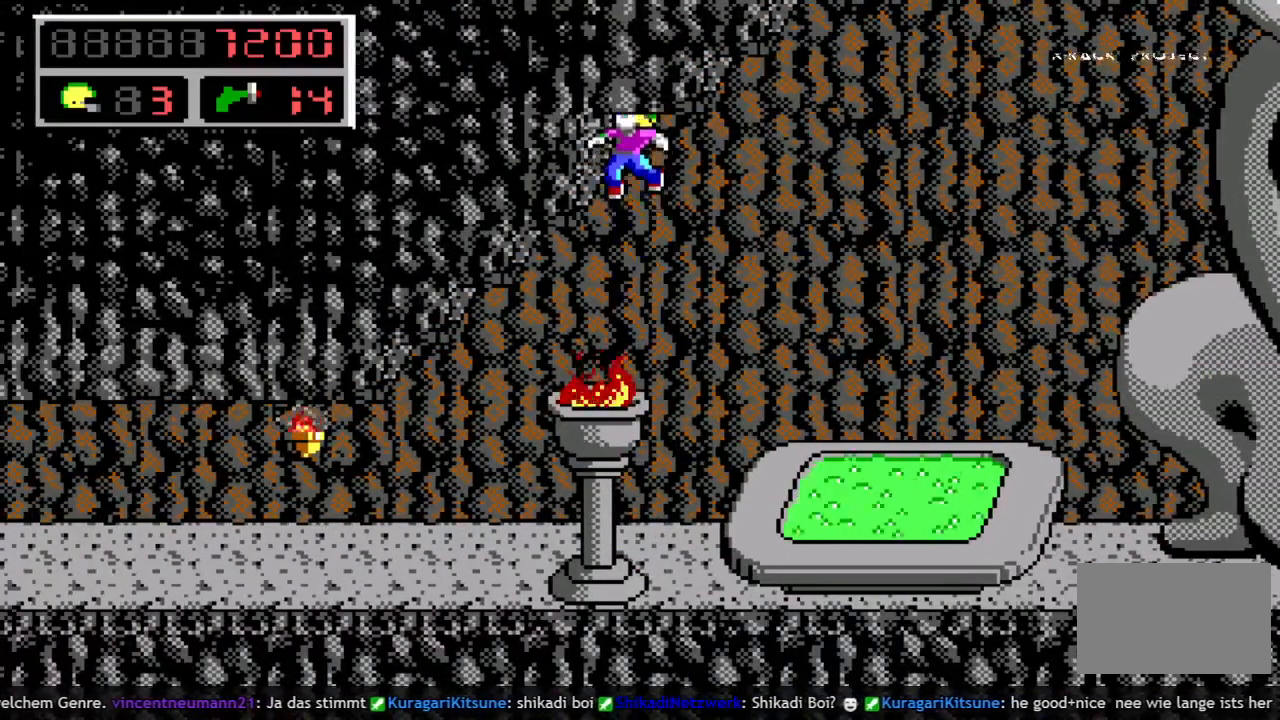
{"keys": [], "events": [[483, "left", "up"]]}
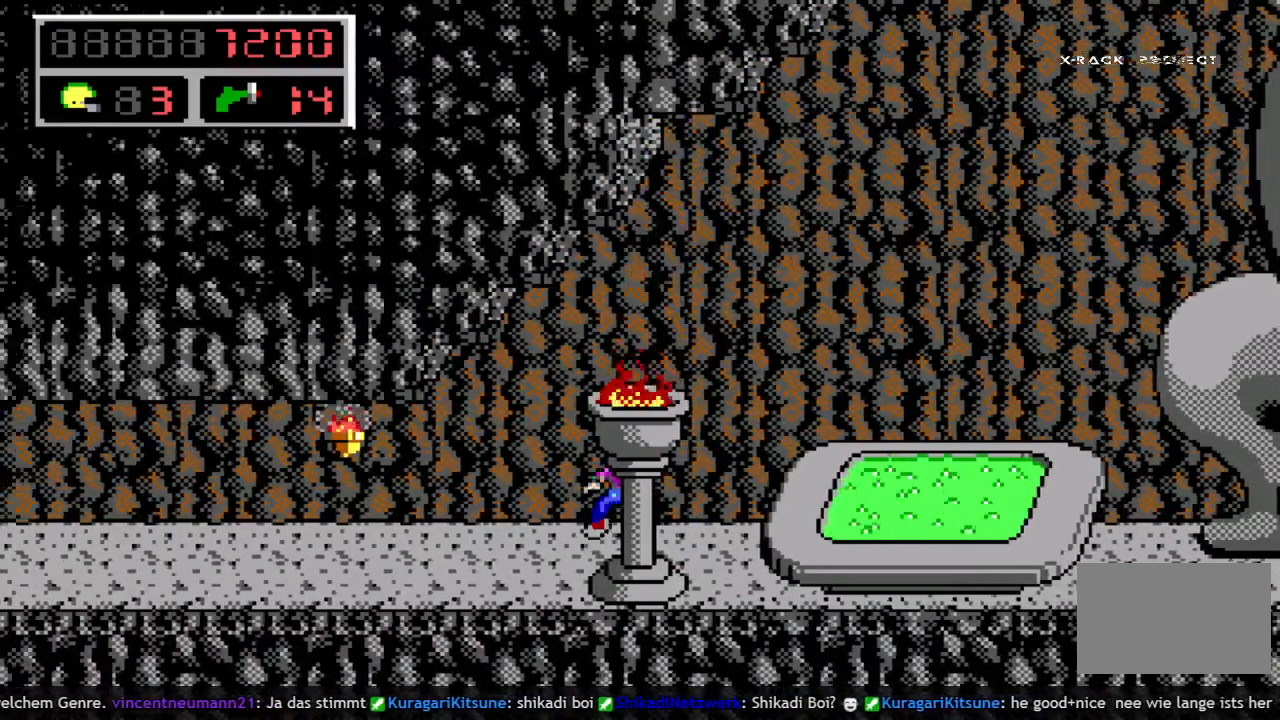
{"keys": ["space"], "events": [[67, "right", "down"], [350, "right", "up"], [450, "q", "down"], [450, "space", "down"], [500, "q", "up"]]}
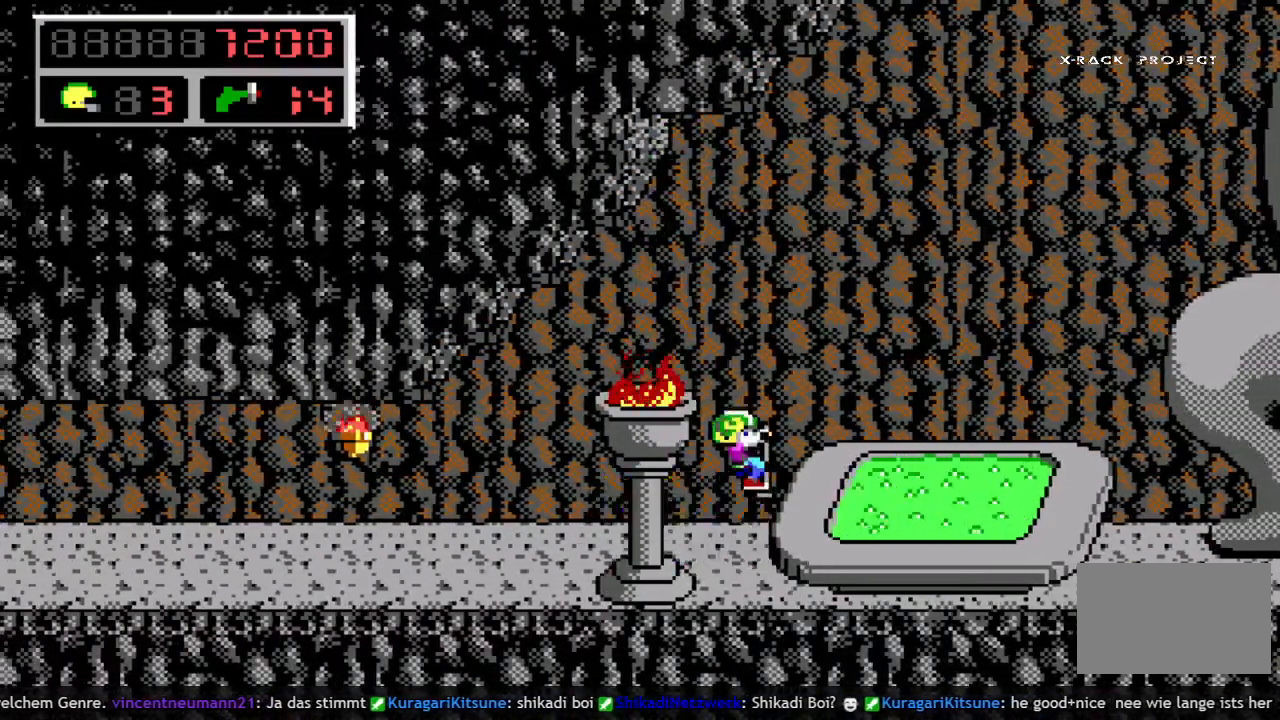
{"keys": ["right"], "events": [[183, "q", "down"], [183, "space", "up"], [283, "q", "up"], [417, "right", "down"]]}
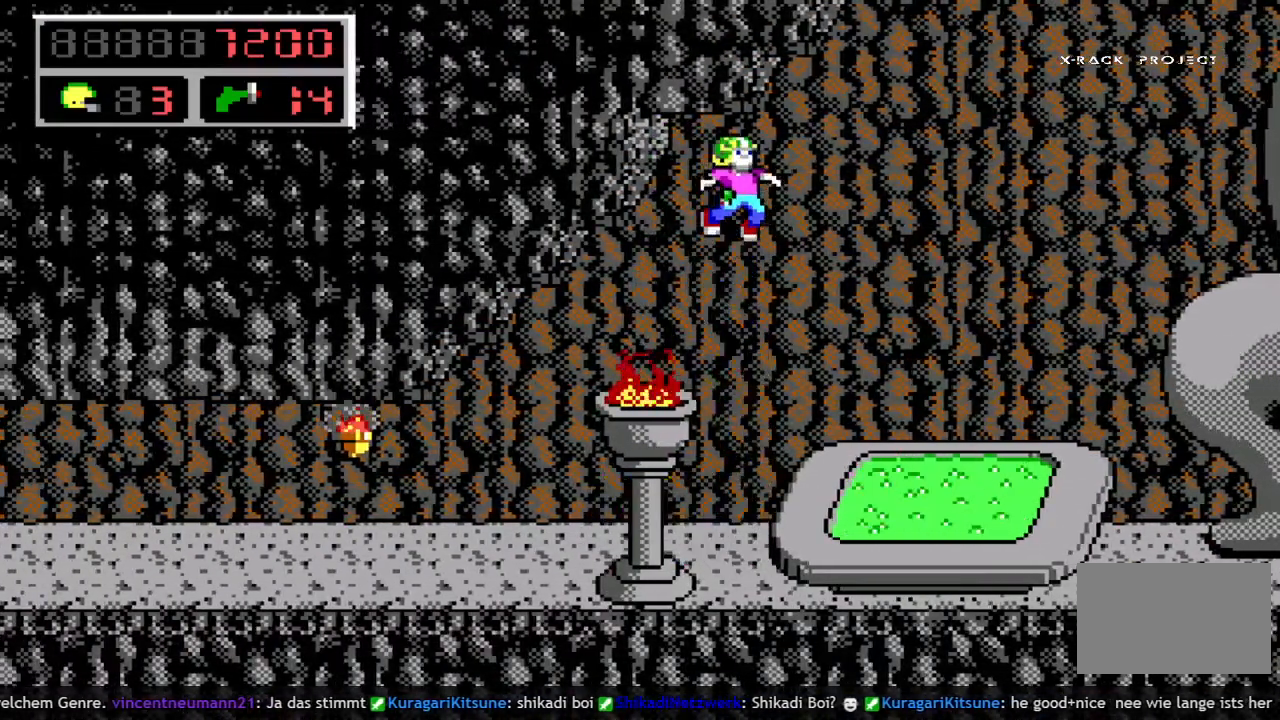
{"keys": [], "events": [[67, "right", "up"]]}
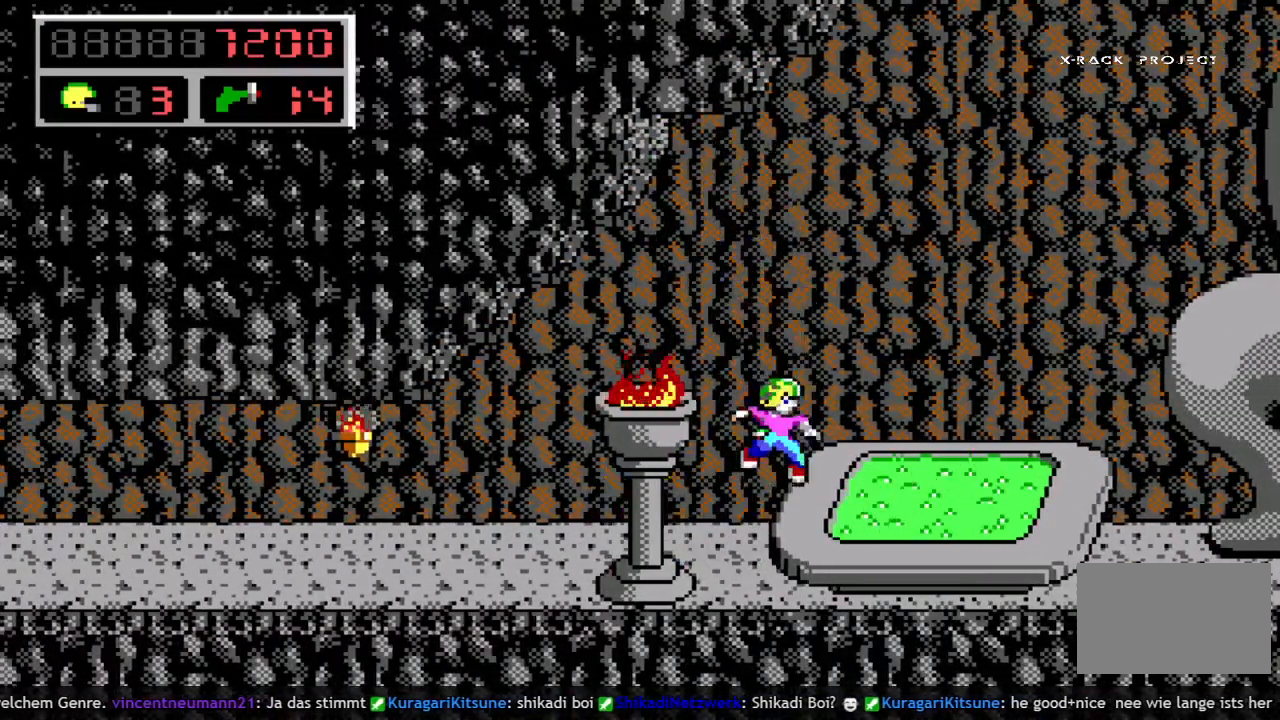
{"keys": ["left", "q", "space"], "events": [[267, "q", "down"], [267, "space", "down"], [300, "left", "down"], [350, "q", "up"], [450, "q", "down"]]}
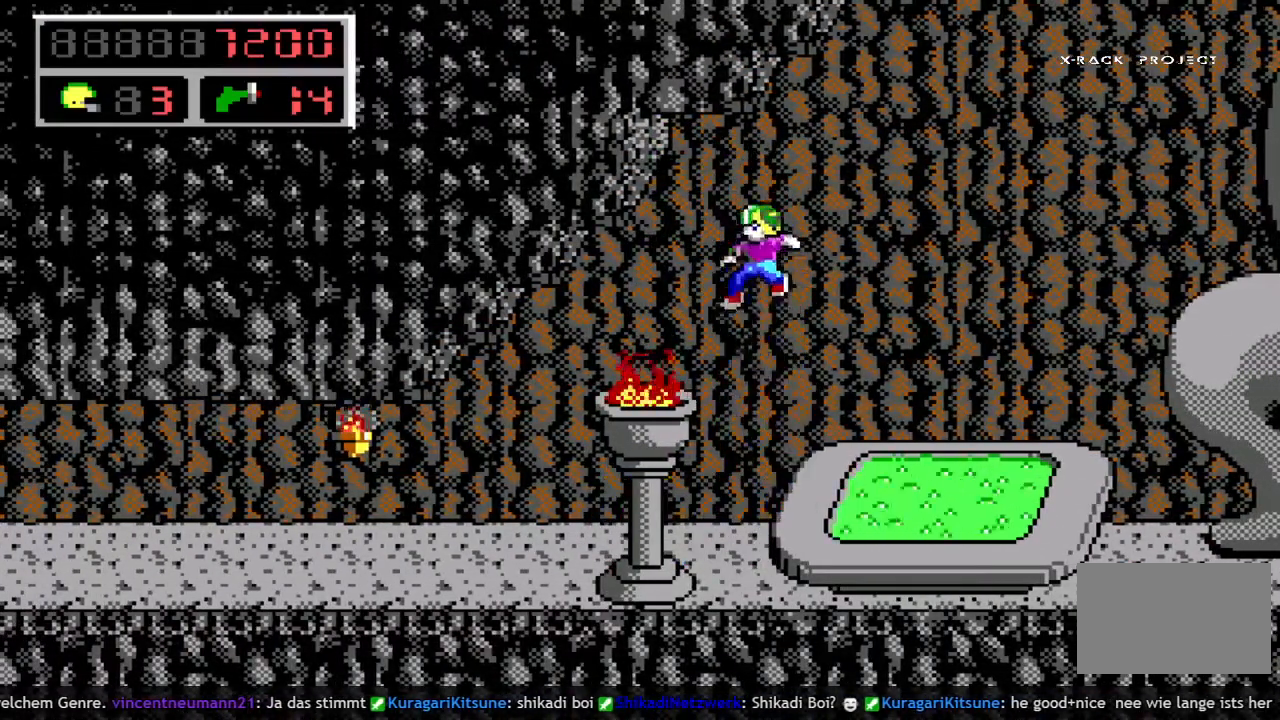
{"keys": ["left"], "events": [[233, "space", "up"], [283, "q", "up"]]}
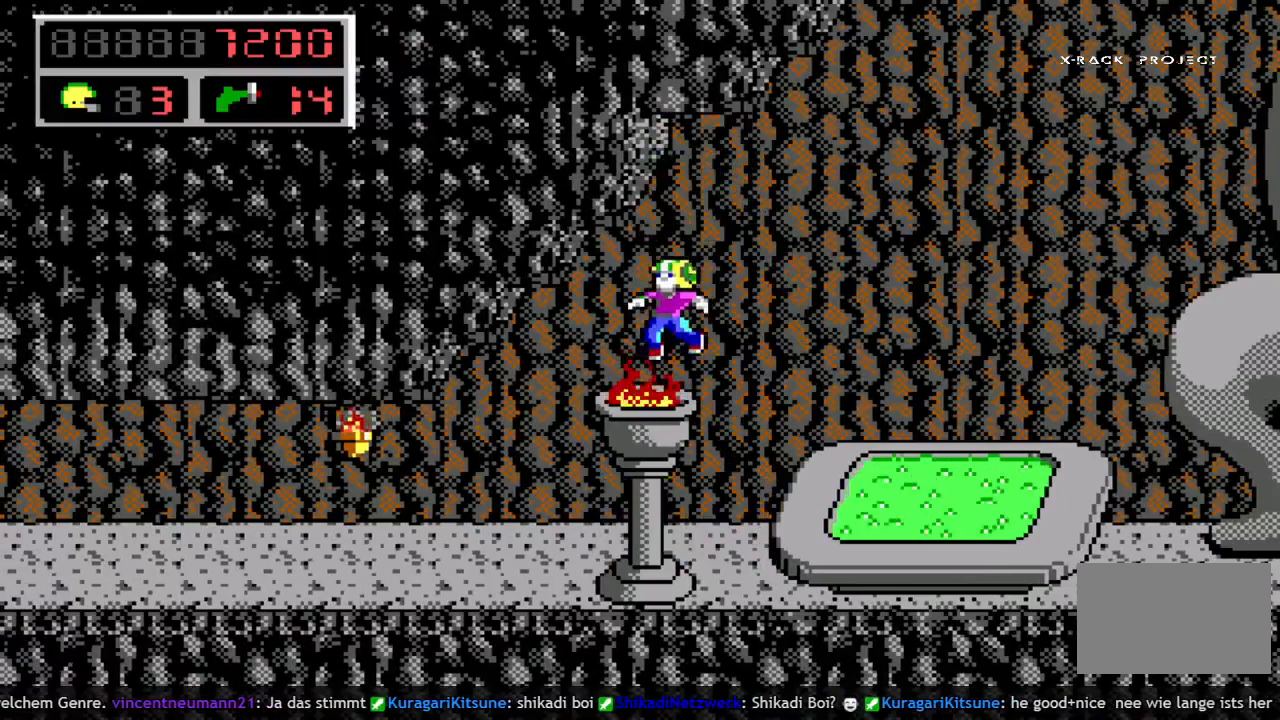
{"keys": ["space"], "events": [[50, "left", "up"], [150, "right", "down"], [333, "q", "down"], [383, "right", "up"], [383, "space", "down"], [483, "q", "up"]]}
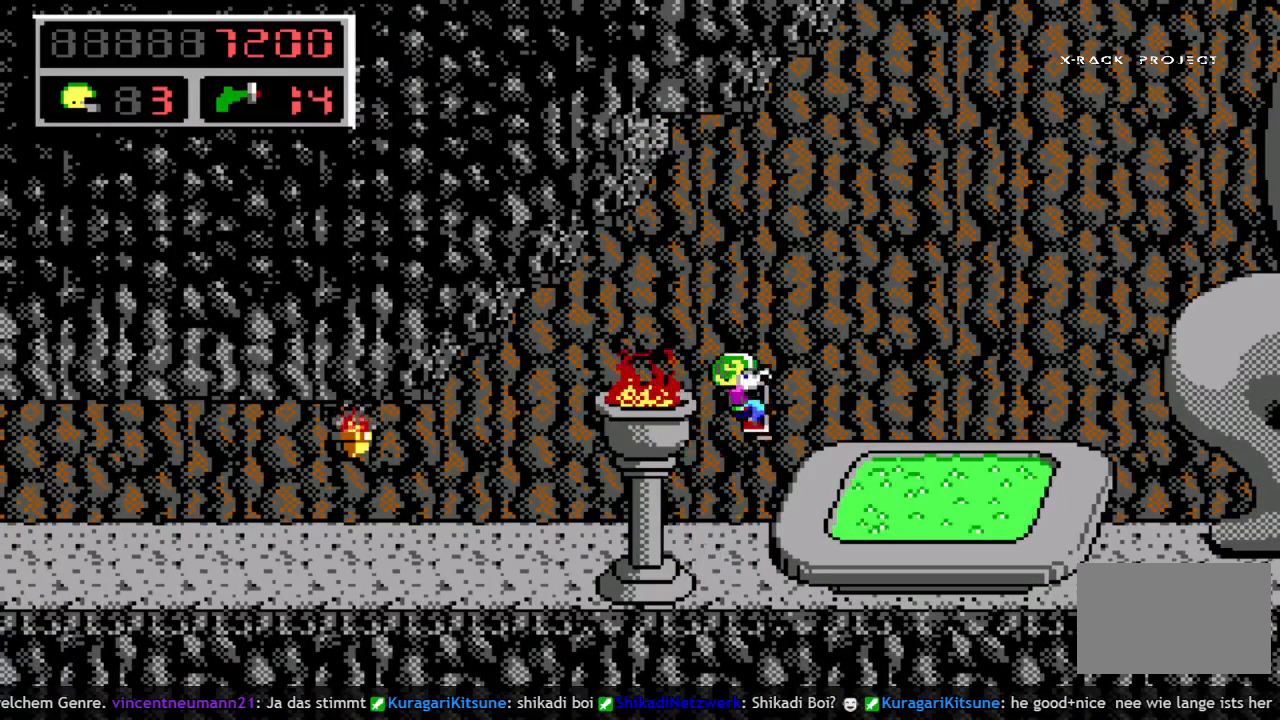
{"keys": ["left"], "events": [[67, "q", "down"], [117, "space", "up"], [167, "q", "up"], [217, "right", "down"], [300, "right", "up"], [450, "left", "down"]]}
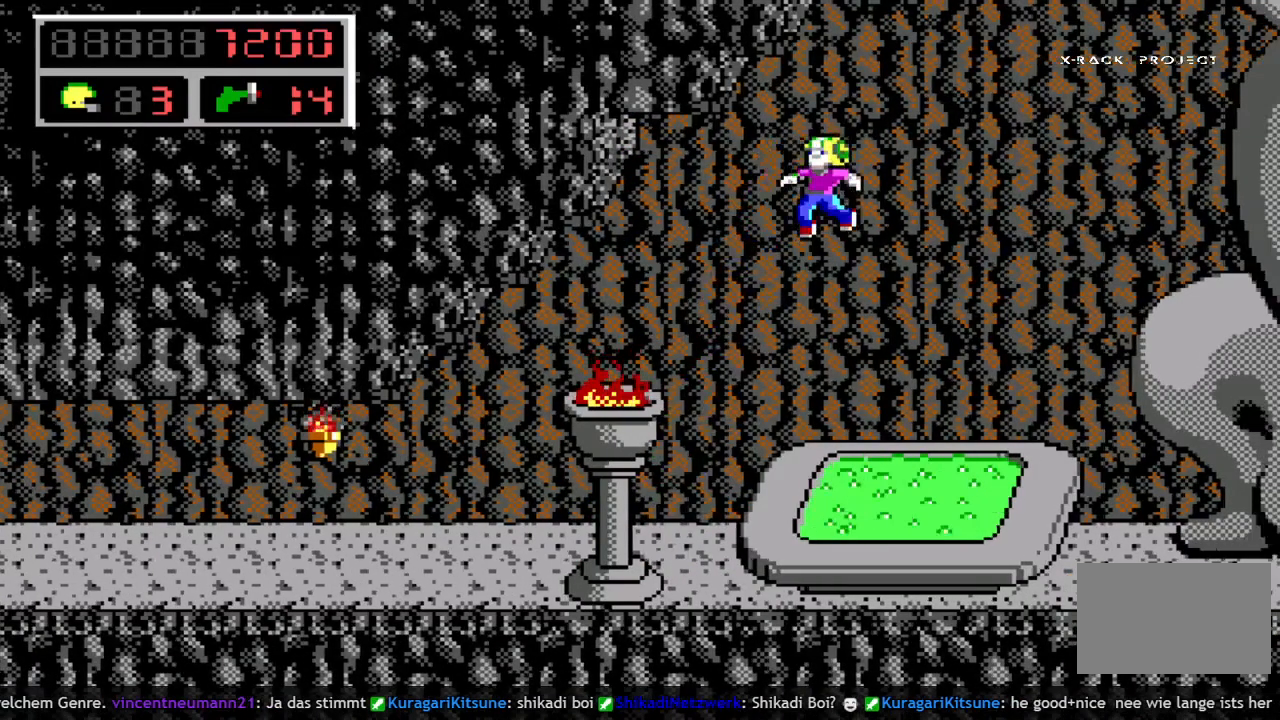
{"keys": [], "events": [[417, "left", "up"]]}
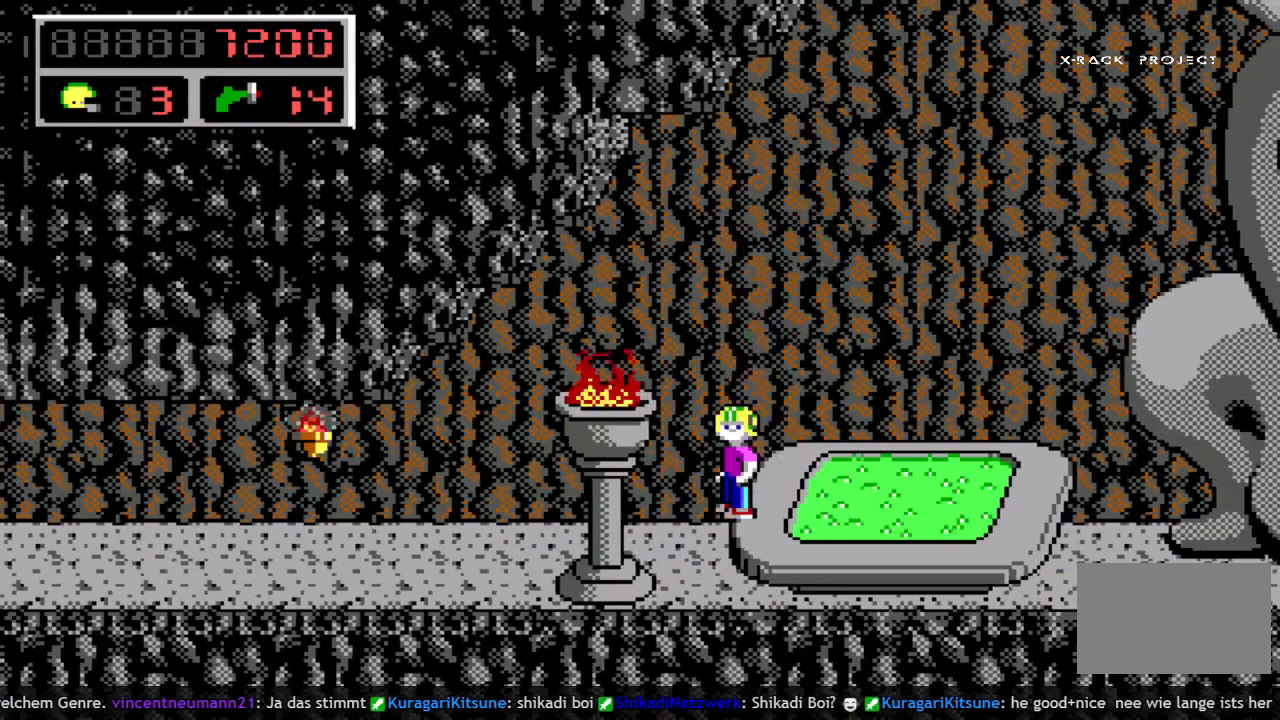
{"keys": ["left", "q", "space"], "events": [[333, "q", "down"], [383, "space", "down"], [417, "left", "down"]]}
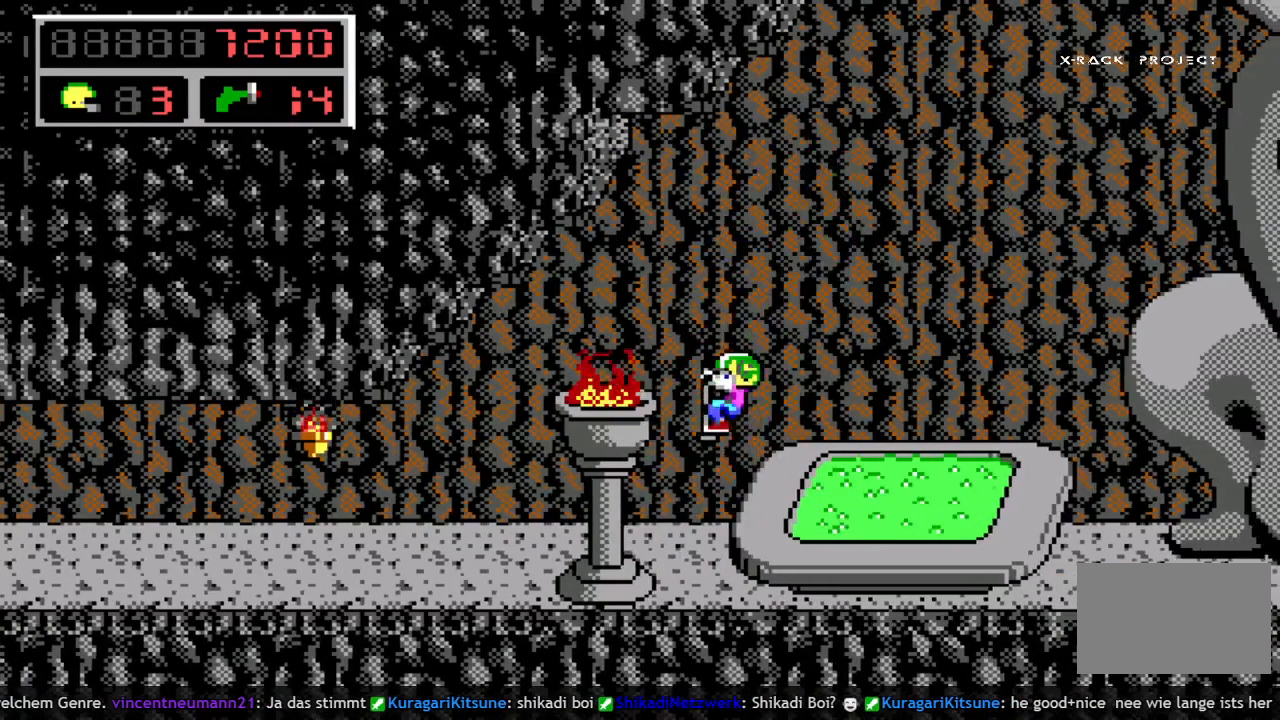
{"keys": ["left", "up"], "events": [[17, "q", "up"], [67, "q", "down"], [400, "q", "up"], [400, "space", "up"], [400, "up", "down"]]}
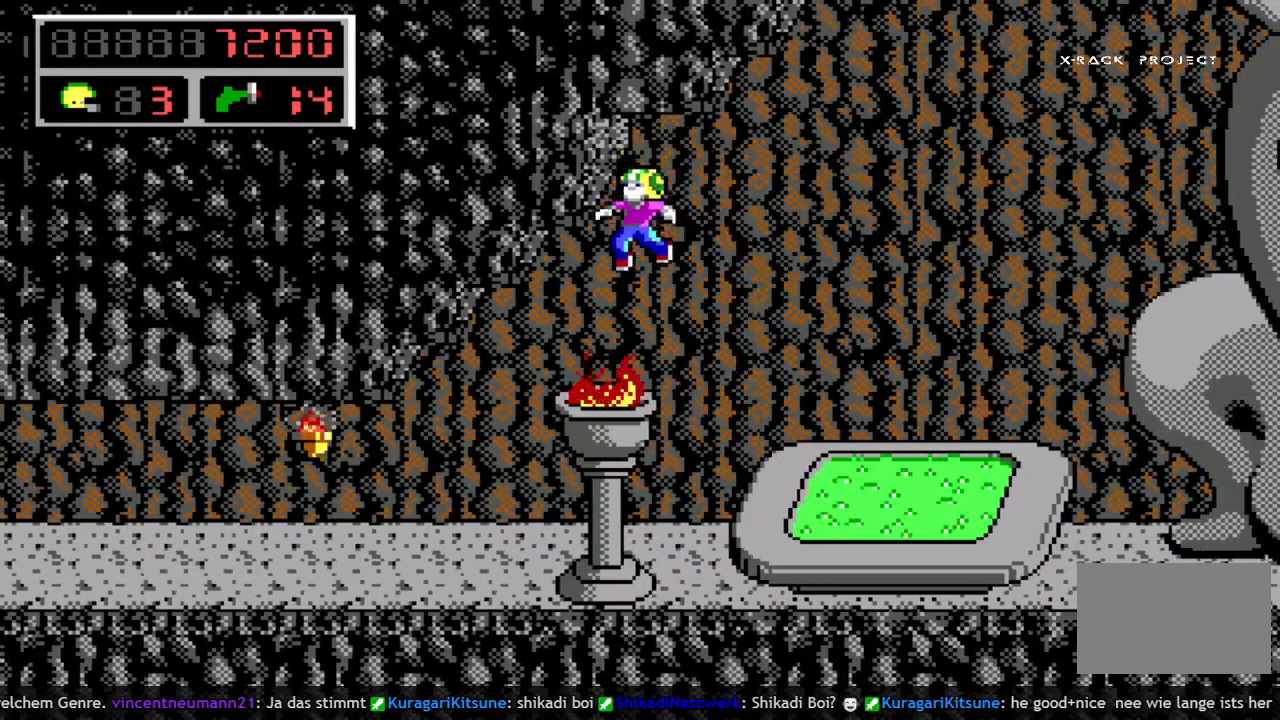
{"keys": ["right"], "events": [[217, "left", "up"], [217, "up", "up"], [317, "right", "down"]]}
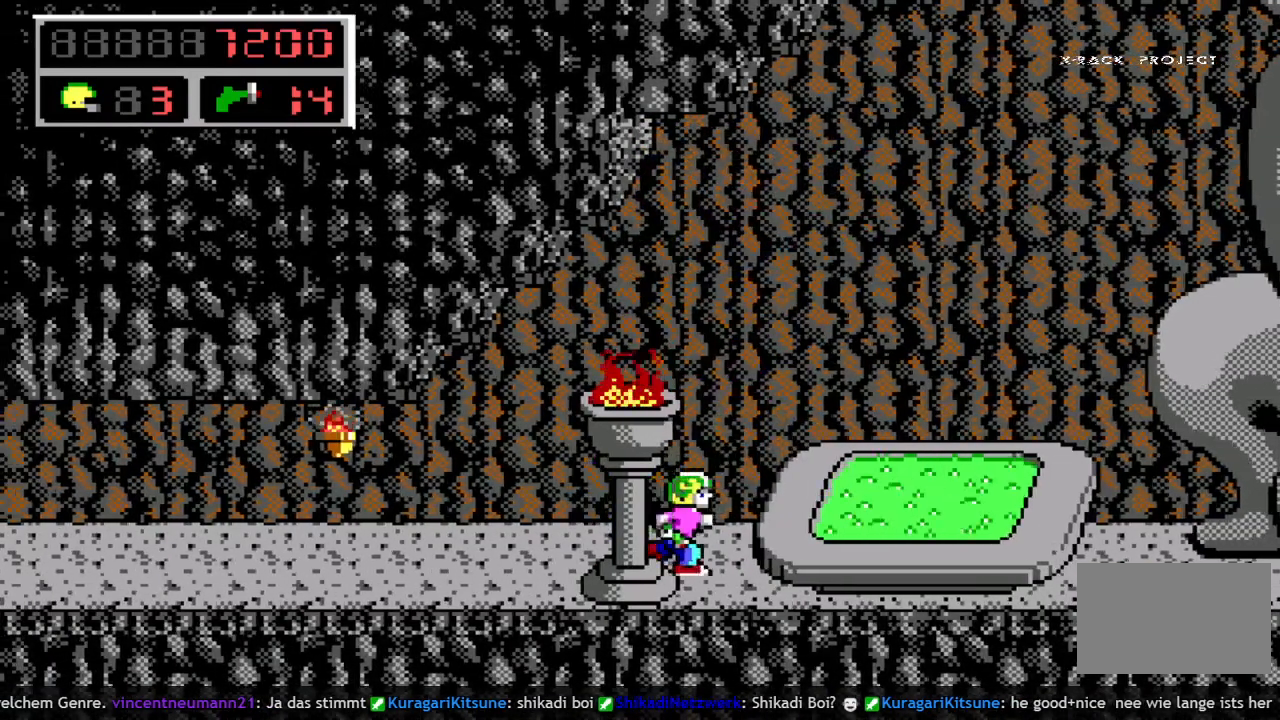
{"keys": ["left"], "events": [[50, "q", "down"], [50, "right", "up"], [100, "space", "down"], [150, "q", "up"], [233, "q", "down"], [333, "space", "up"], [383, "left", "down"], [383, "q", "up"]]}
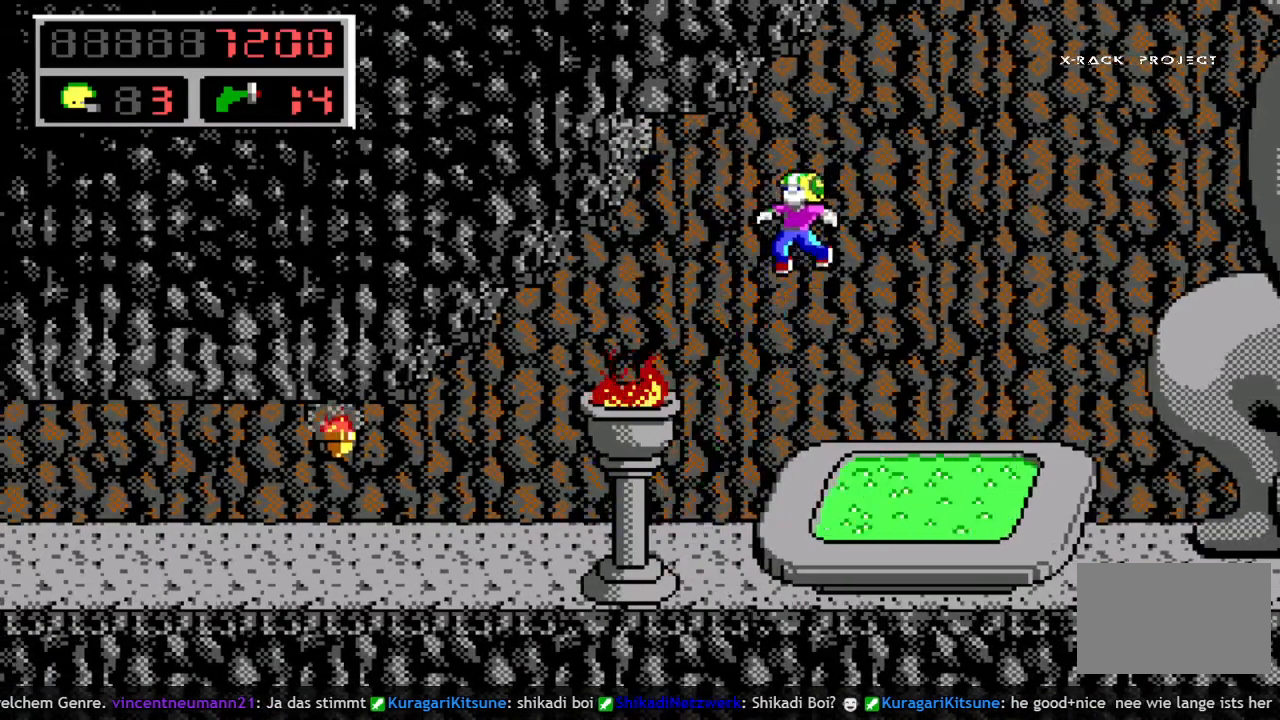
{"keys": [], "events": [[200, "left", "up"]]}
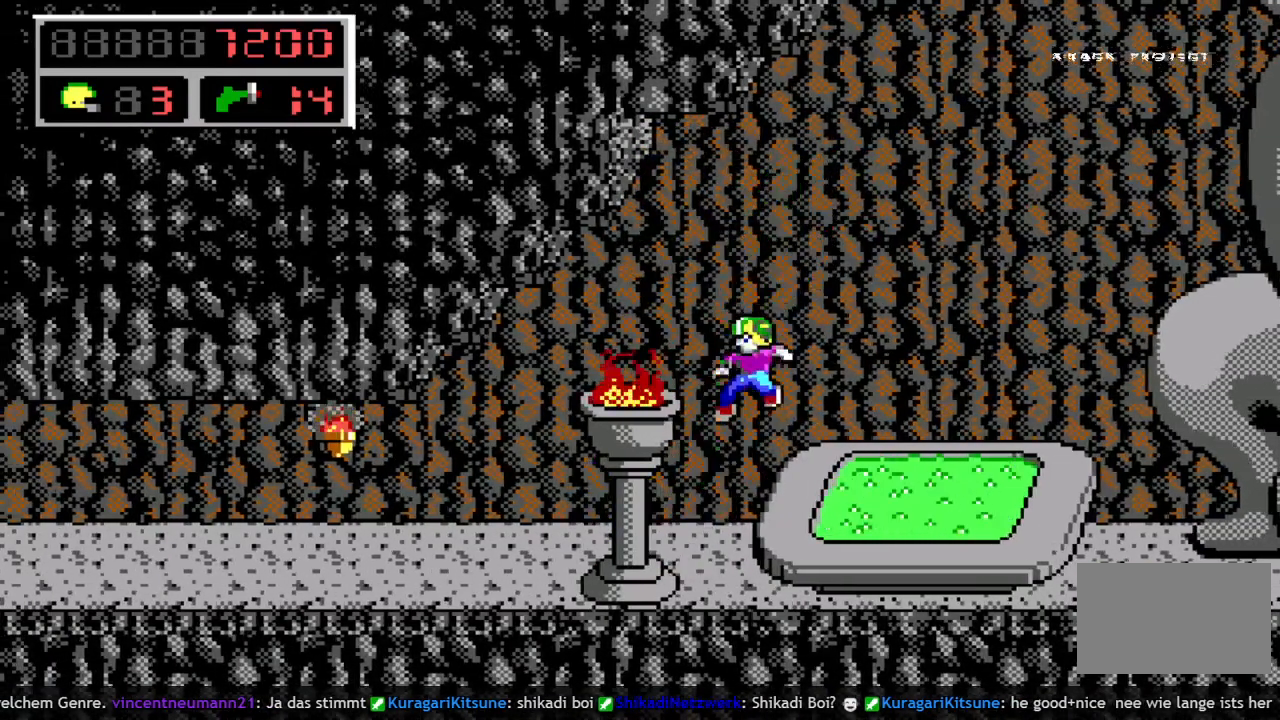
{"keys": ["q", "space"], "events": [[450, "q", "down"], [500, "space", "down"]]}
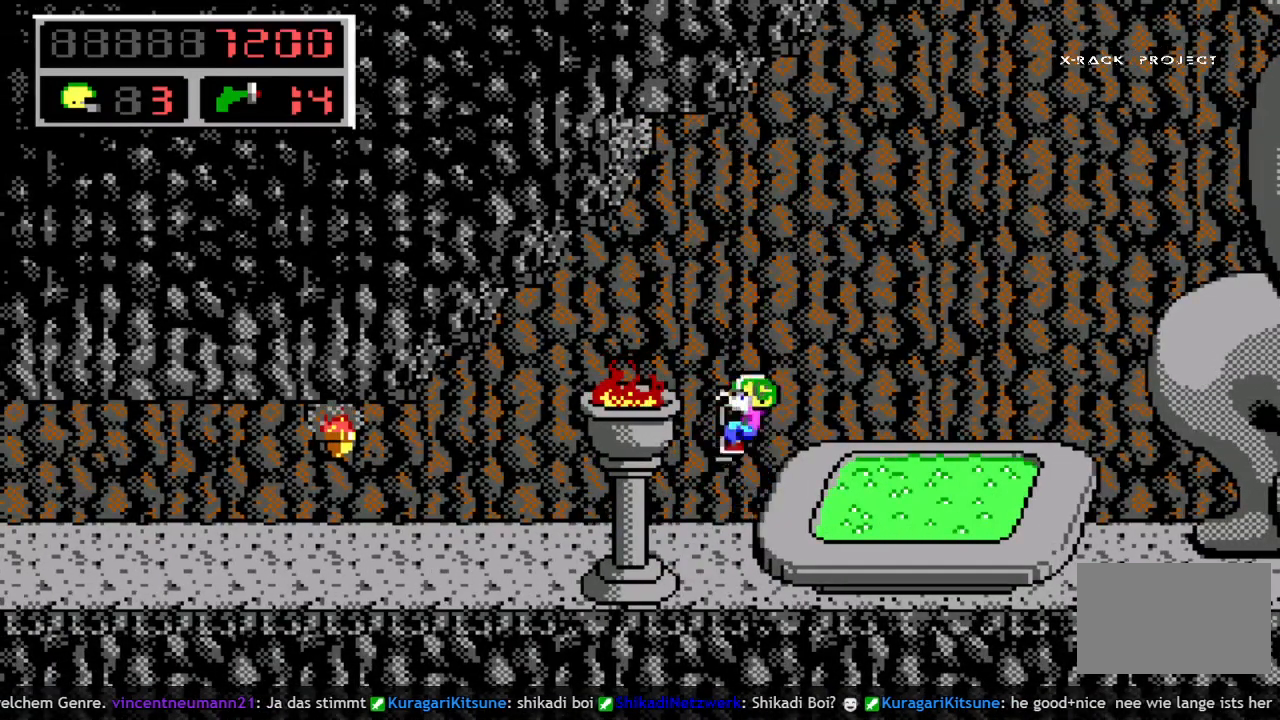
{"keys": ["left", "up"], "events": [[50, "left", "down"], [100, "q", "up"], [183, "q", "down"], [417, "q", "up"], [417, "space", "up"], [417, "up", "down"]]}
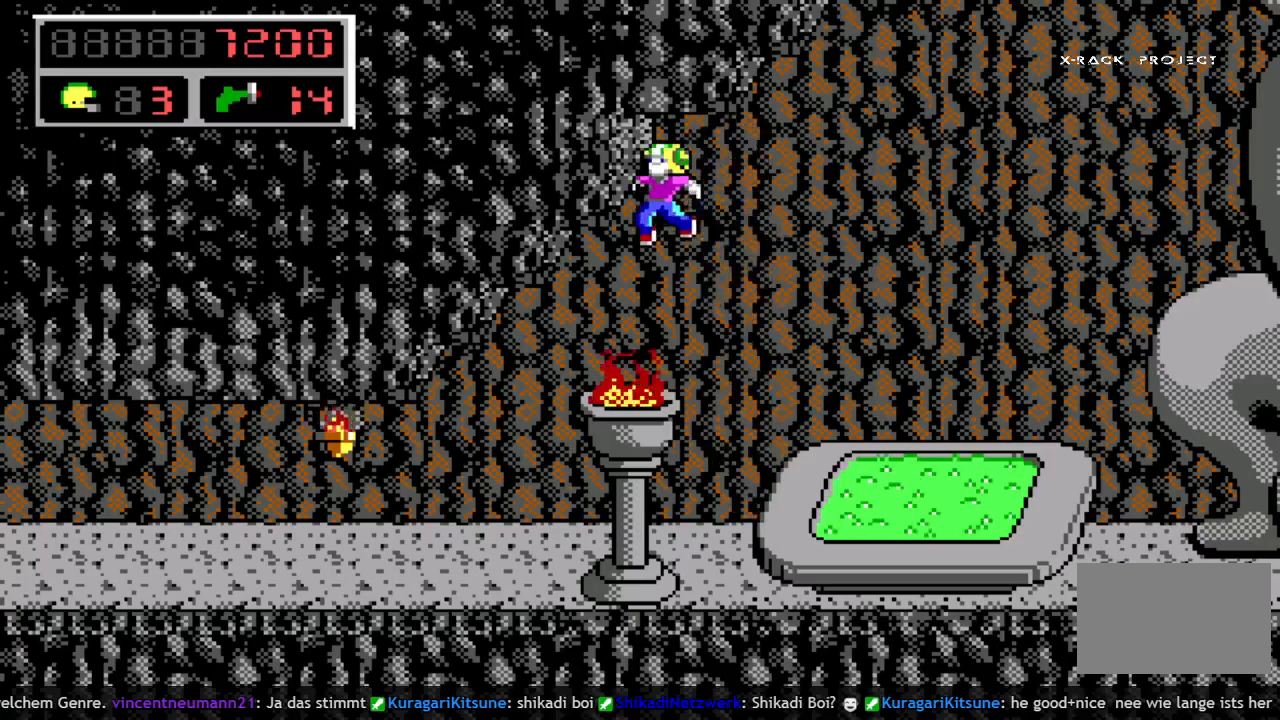
{"keys": [], "events": [[250, "left", "up"], [250, "up", "up"], [300, "right", "down"], [483, "right", "up"]]}